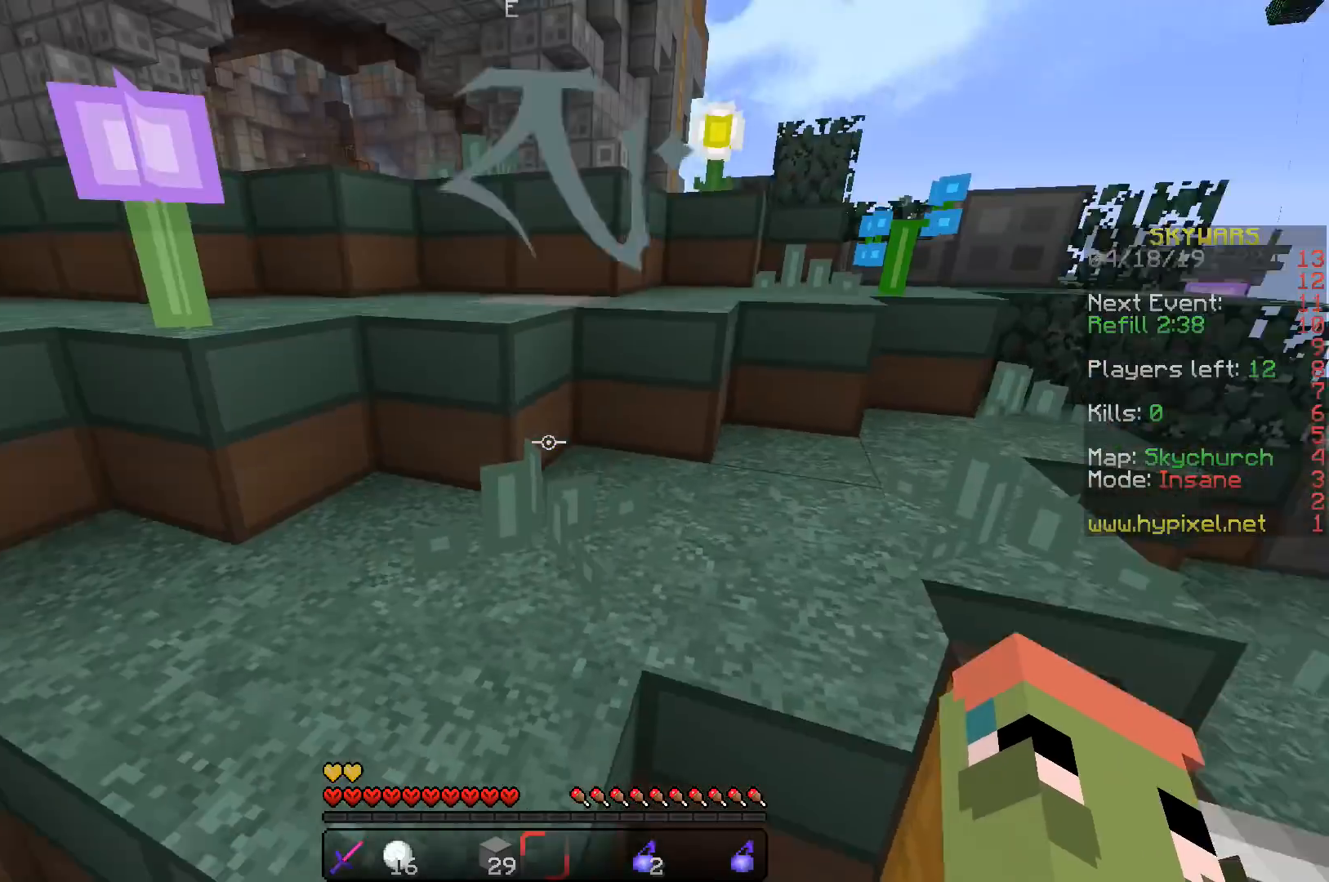
Gameplay with keyboard; each line is a JSON object with the keys held at the frame after it. "events" lists presses ("down") and releases ("up") of "a", "d", "s", "space" and "w" between this image and that frame as [ms after this image, input, new state], when the widget could be followed in between. No other keys are recorded. Mouse input is not recorded.
{"keys": ["space", "w"], "events": [[100, "space", "up"], [433, "space", "down"]]}
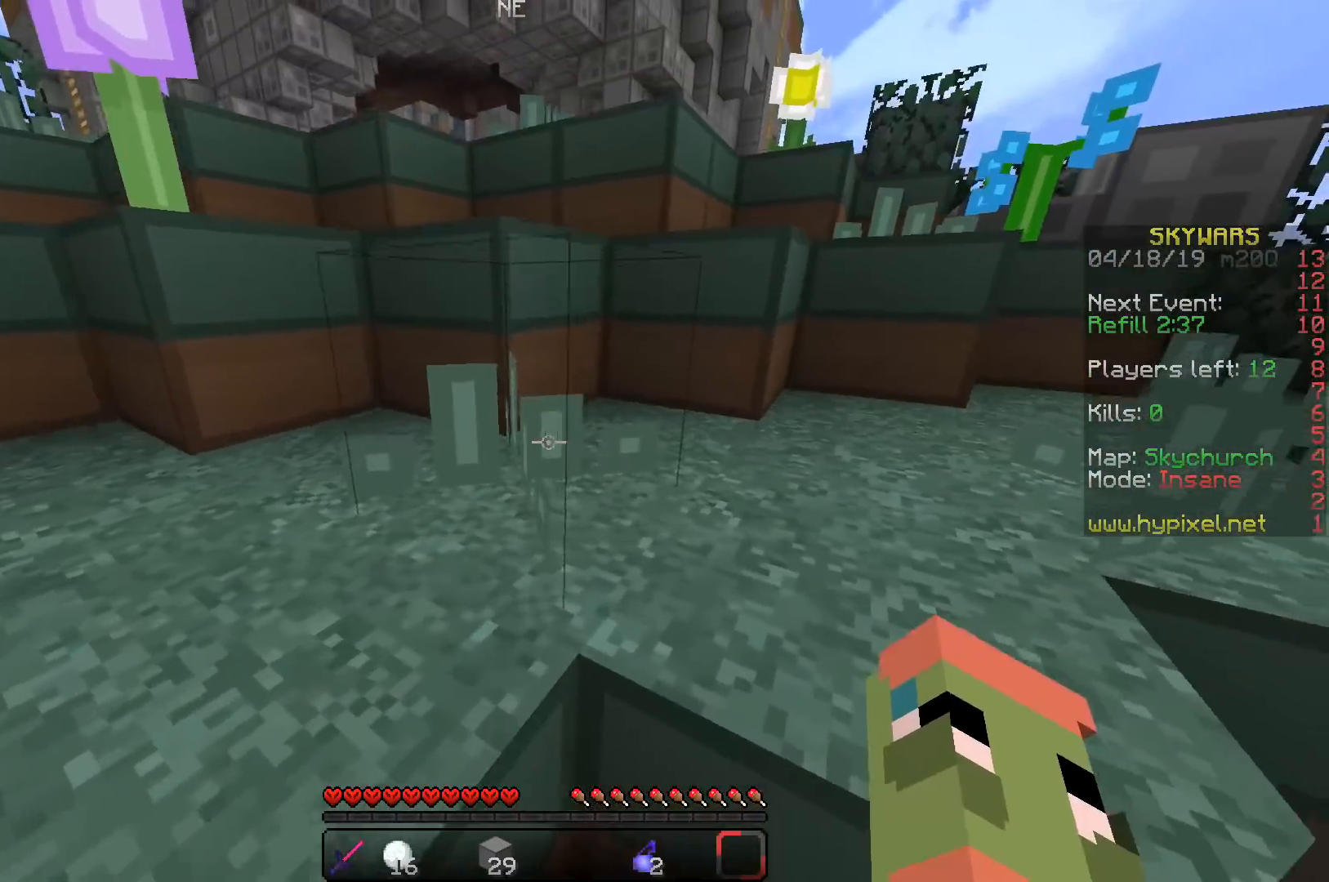
{"keys": ["space", "w"], "events": []}
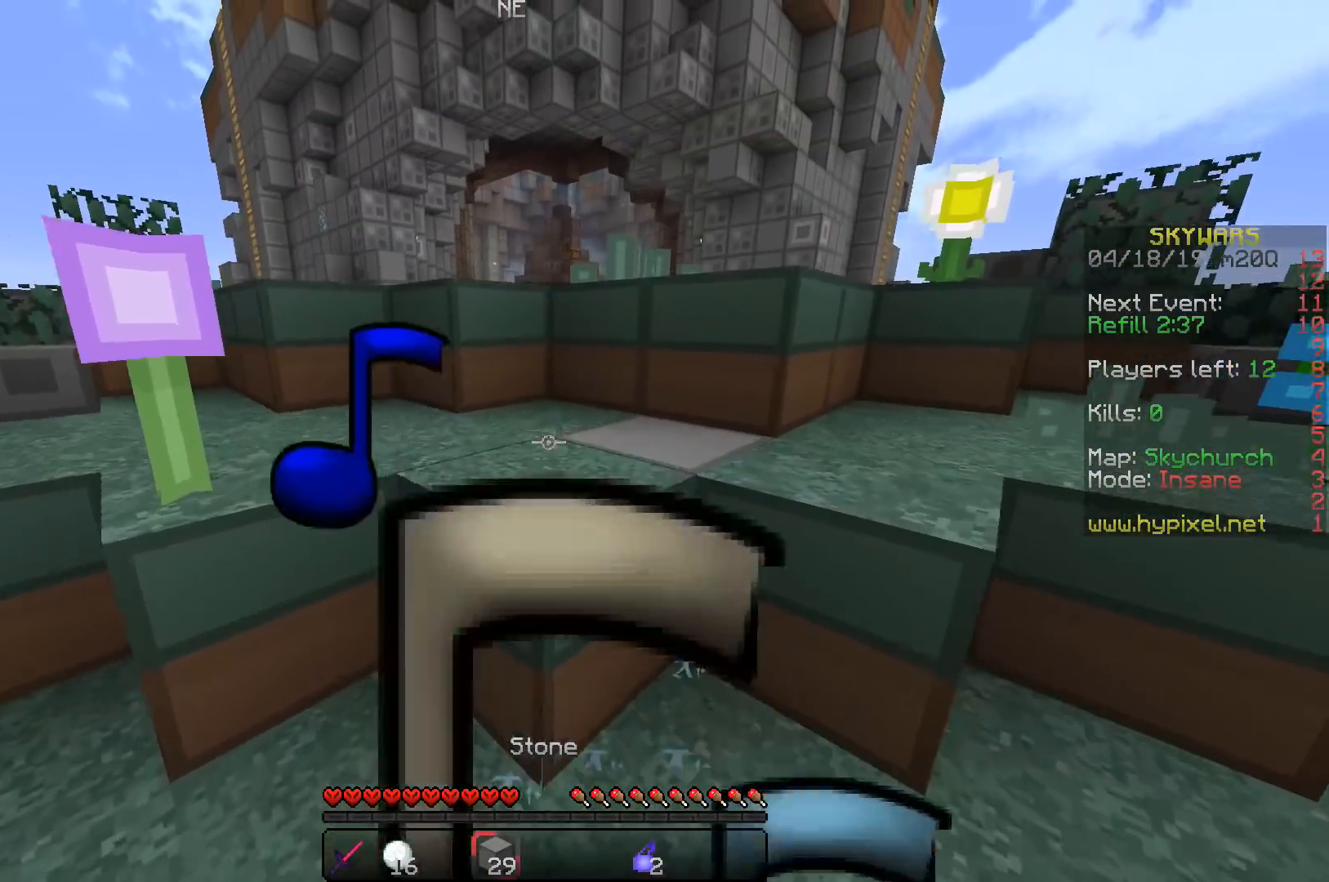
{"keys": ["space", "w"], "events": []}
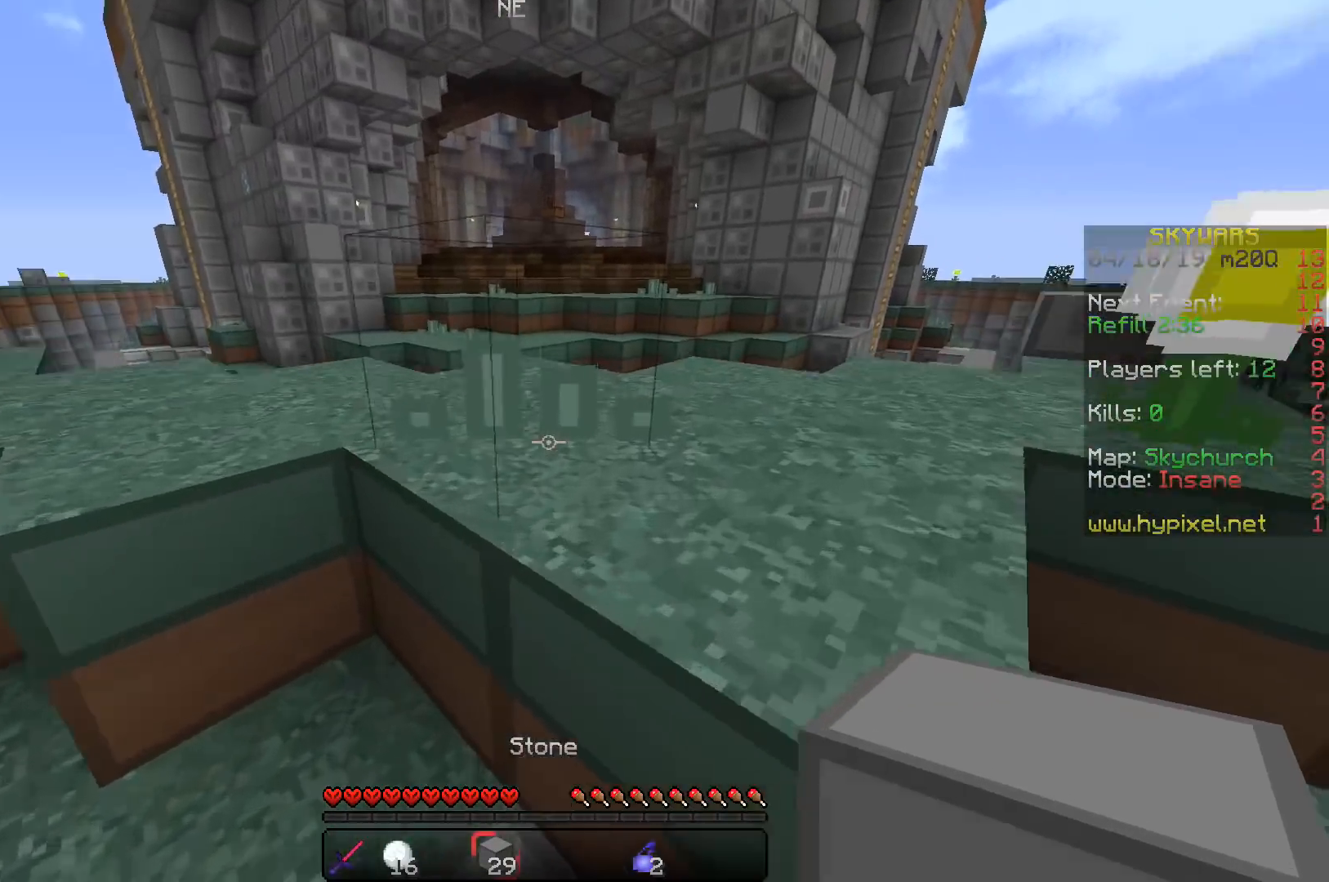
{"keys": ["w"], "events": [[67, "d", "down"], [167, "space", "up"], [467, "d", "up"]]}
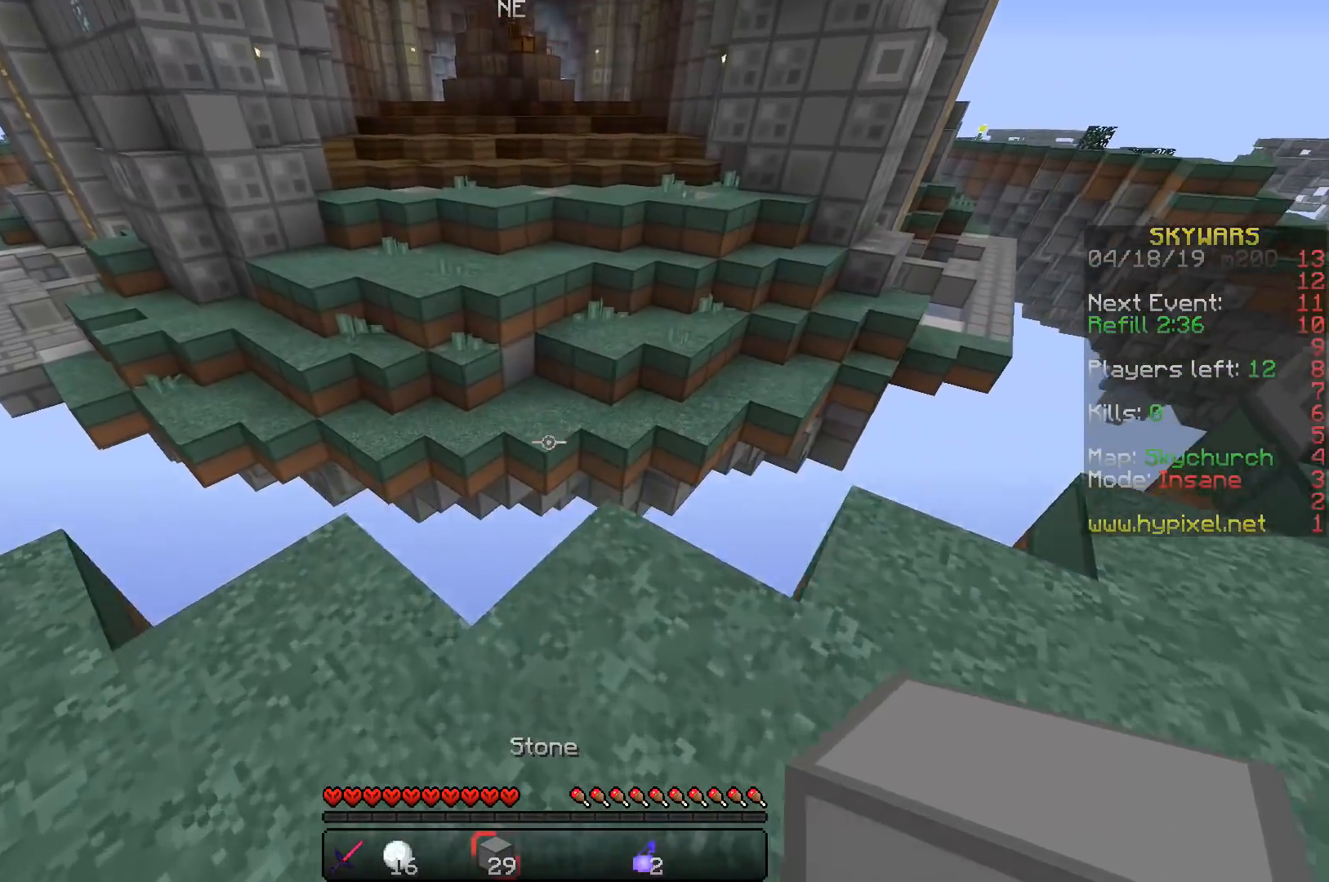
{"keys": ["space", "w"], "events": [[183, "space", "down"]]}
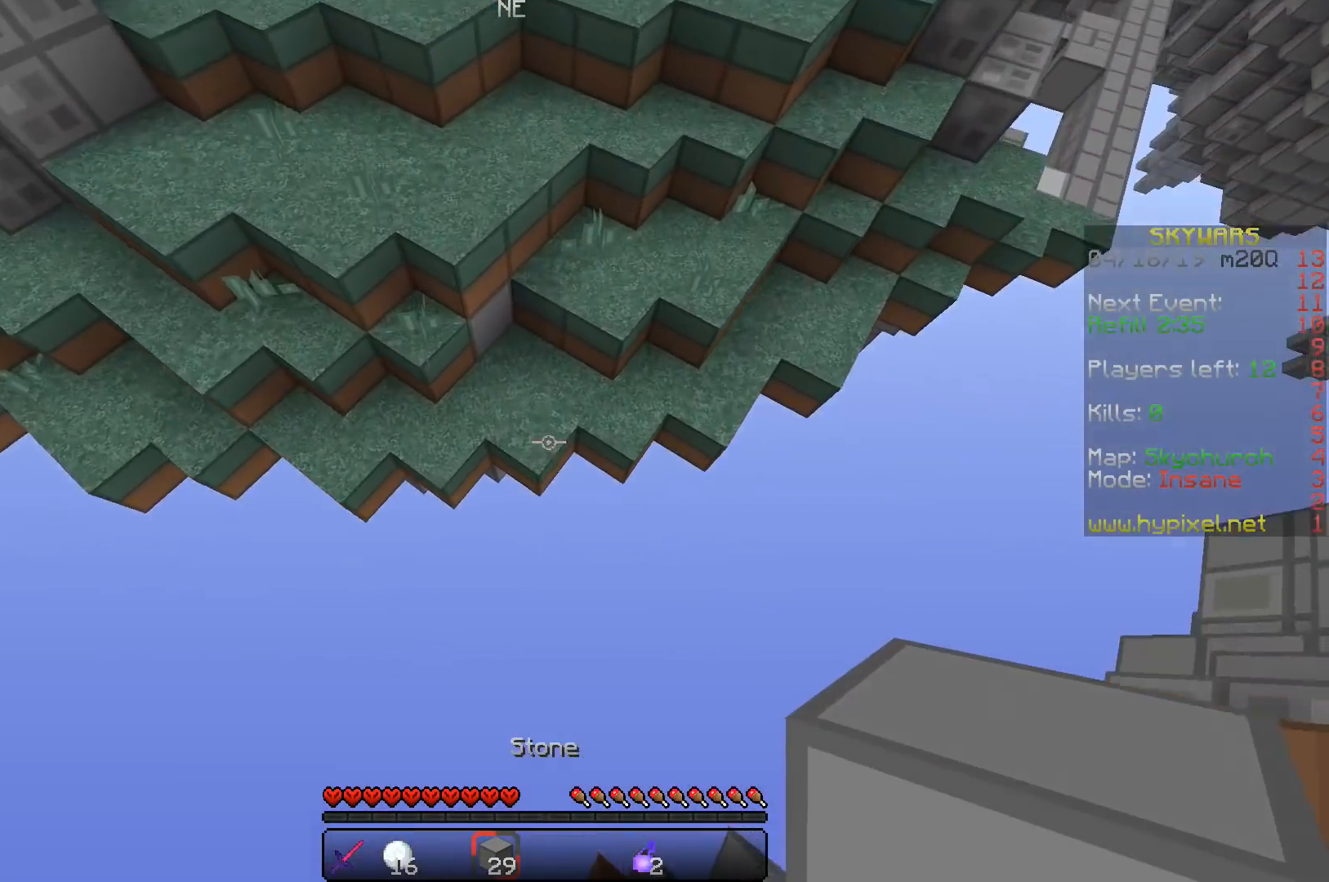
{"keys": ["space", "w"], "events": []}
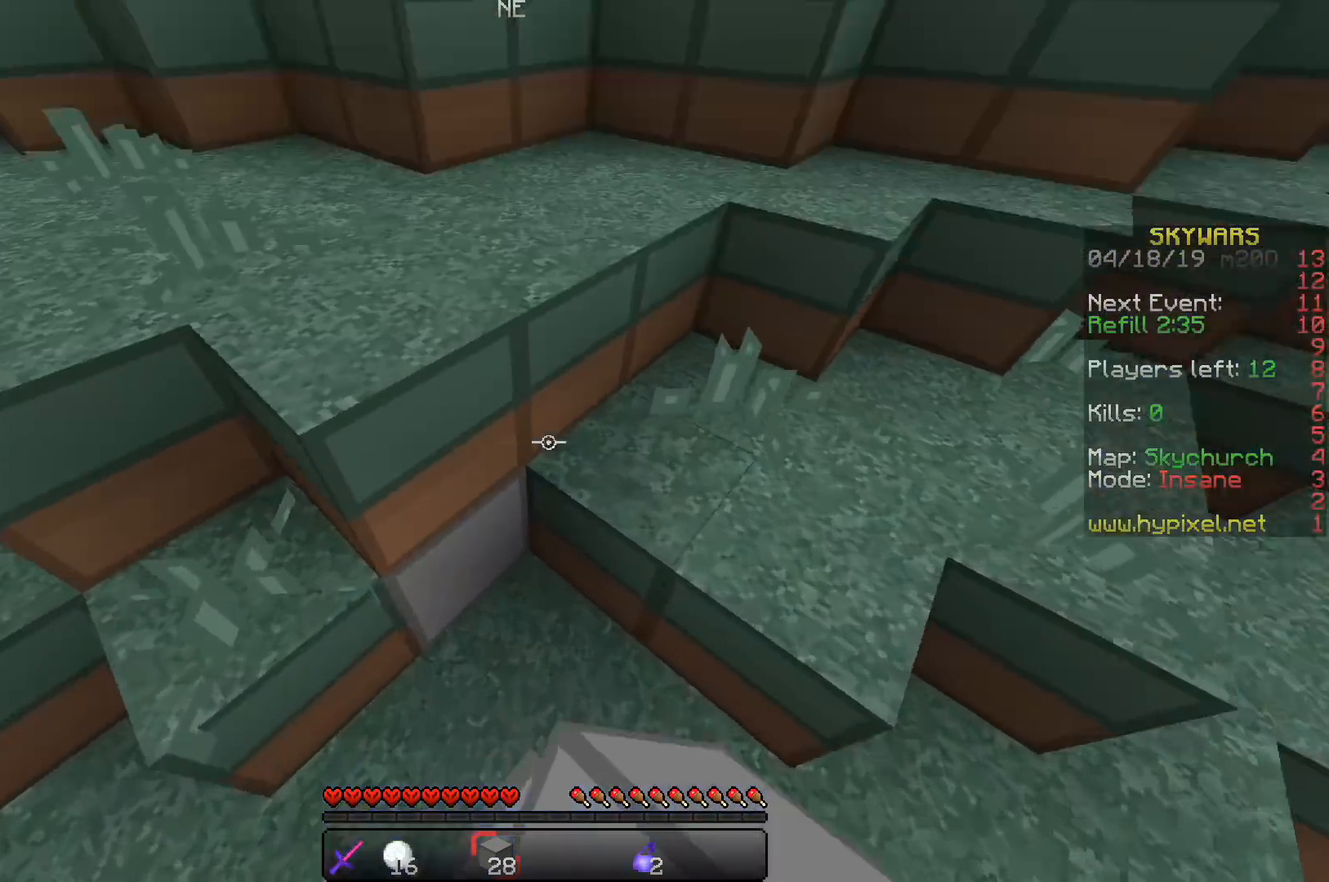
{"keys": ["space", "w"], "events": []}
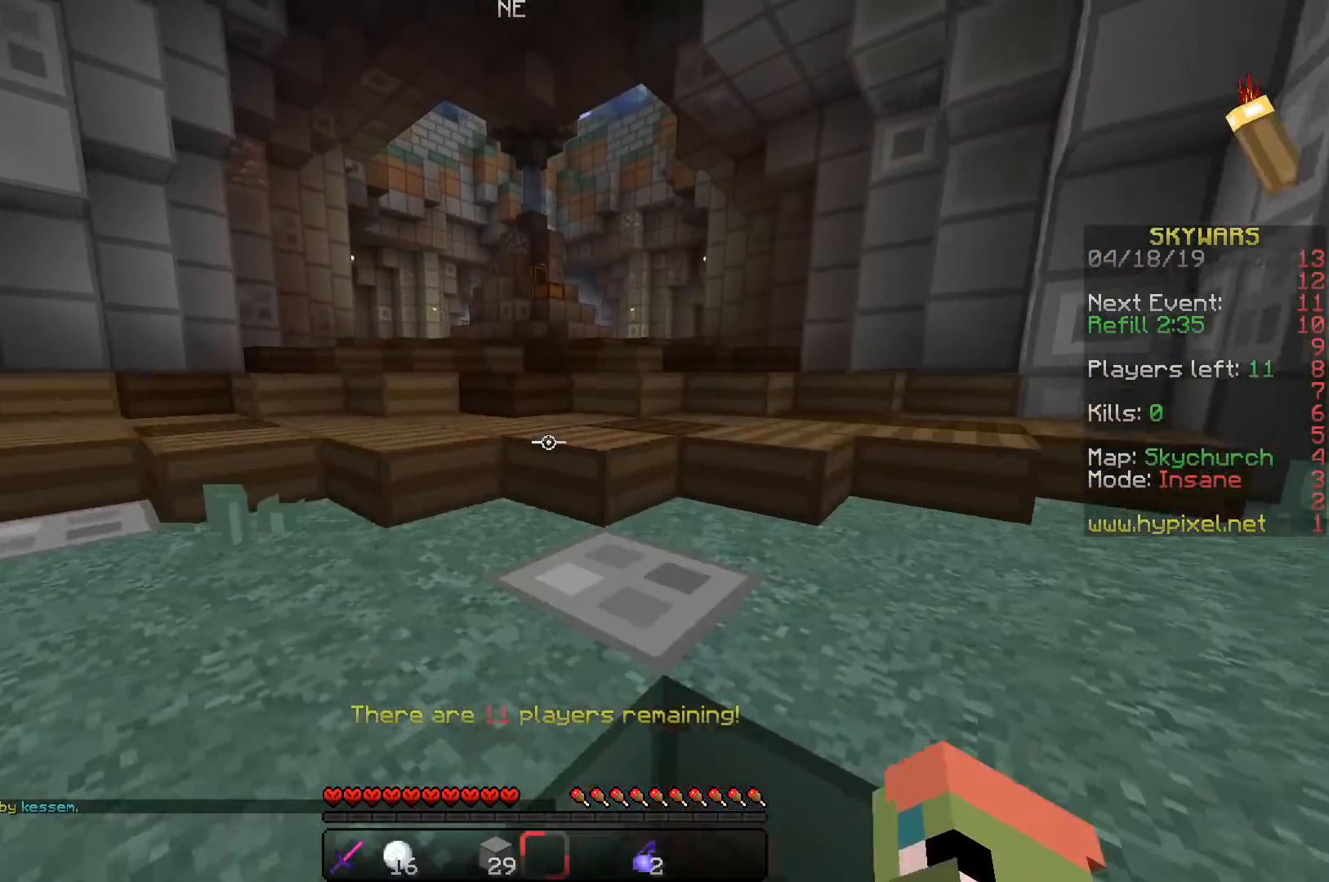
{"keys": ["w"], "events": [[250, "space", "up"]]}
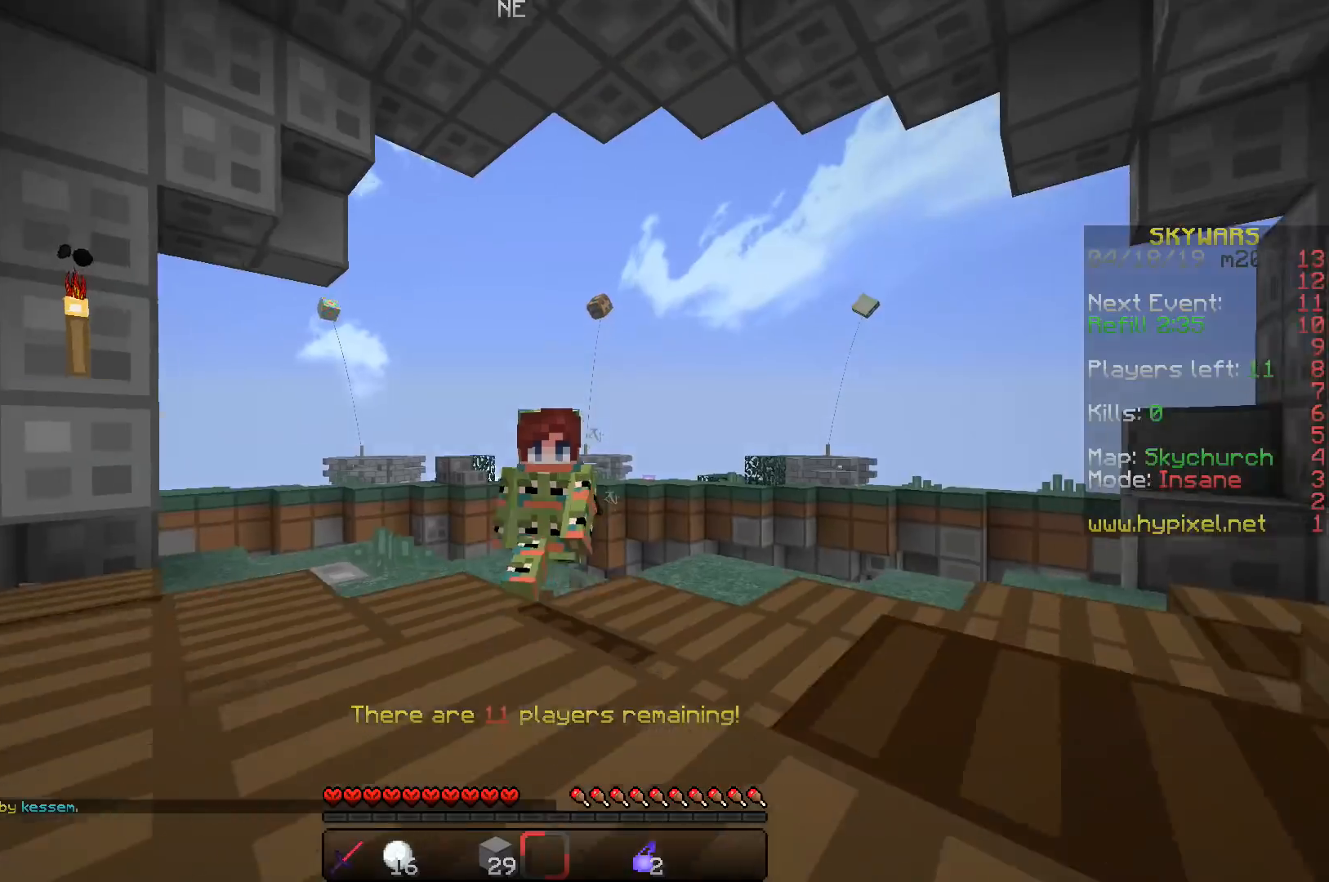
{"keys": ["w"], "events": []}
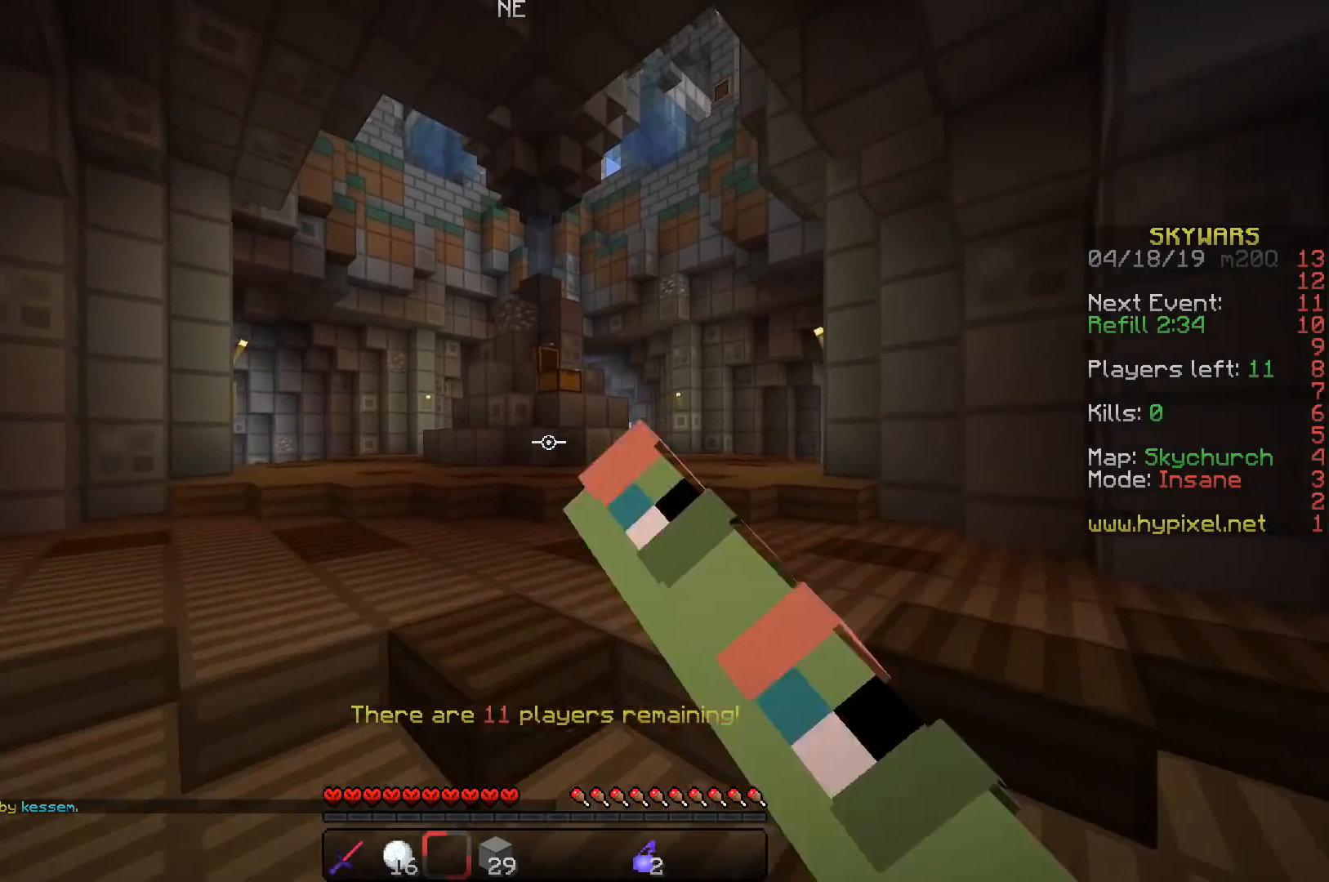
{"keys": ["w"], "events": []}
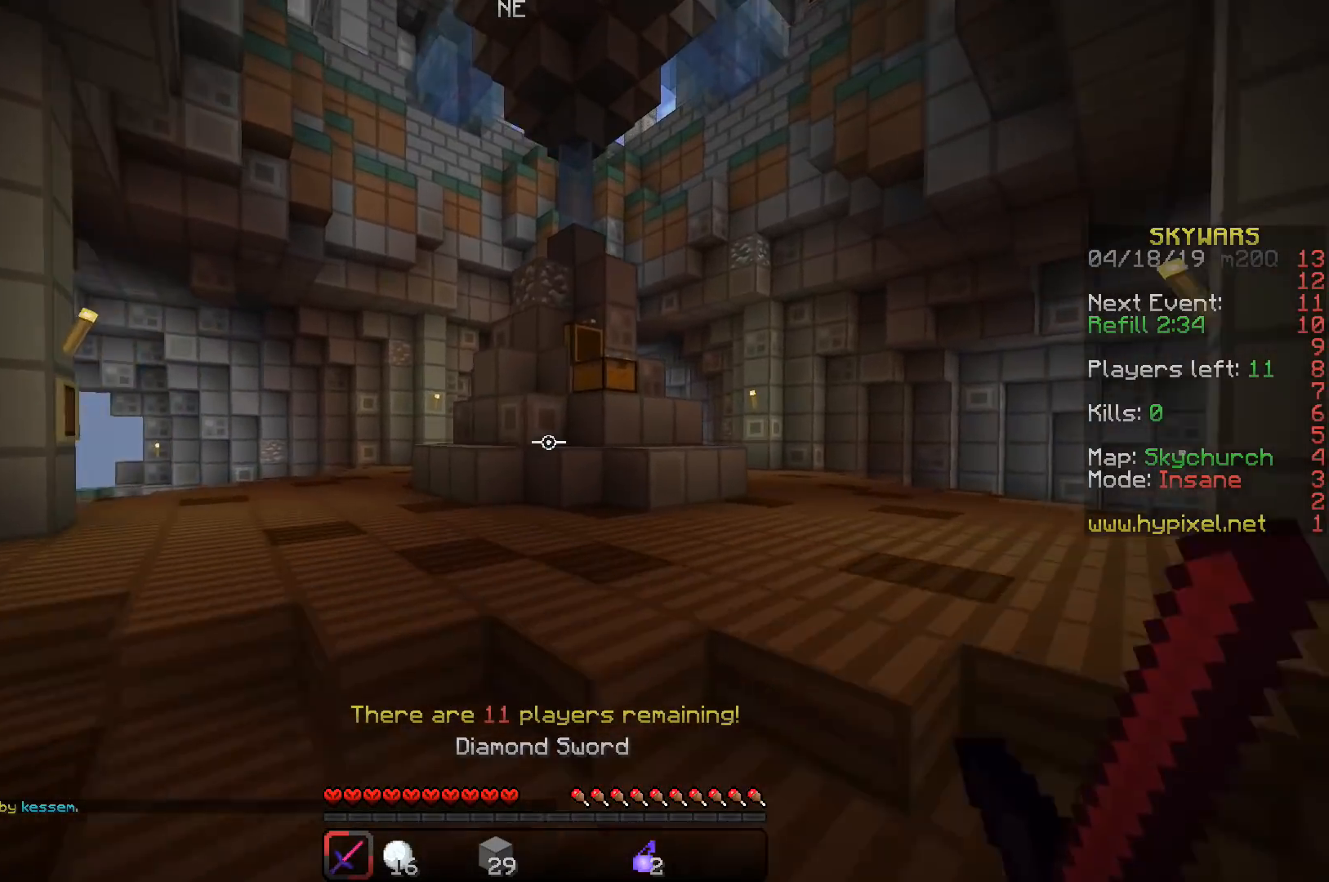
{"keys": ["w"], "events": []}
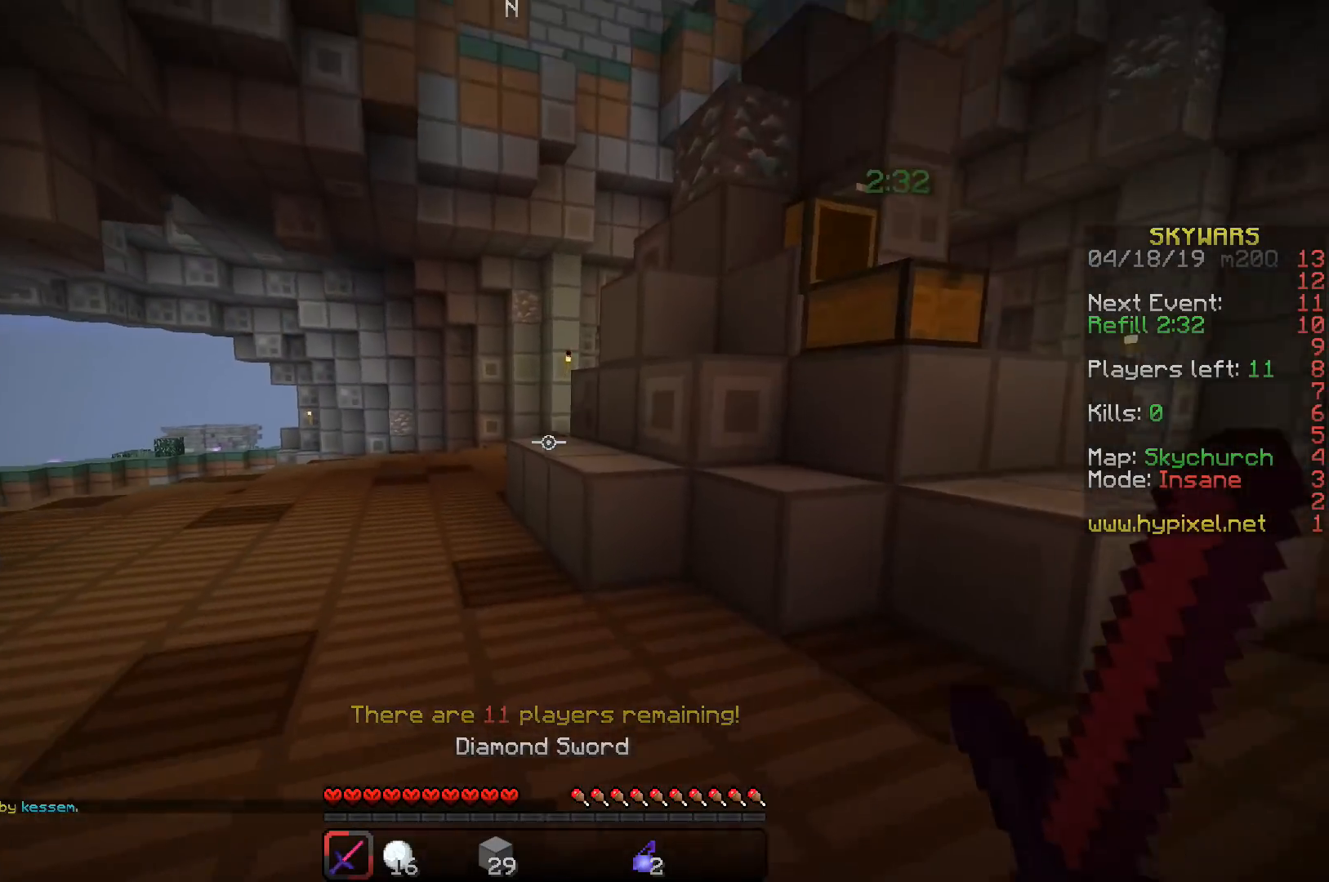
{"keys": ["a", "w"], "events": [[117, "a", "down"]]}
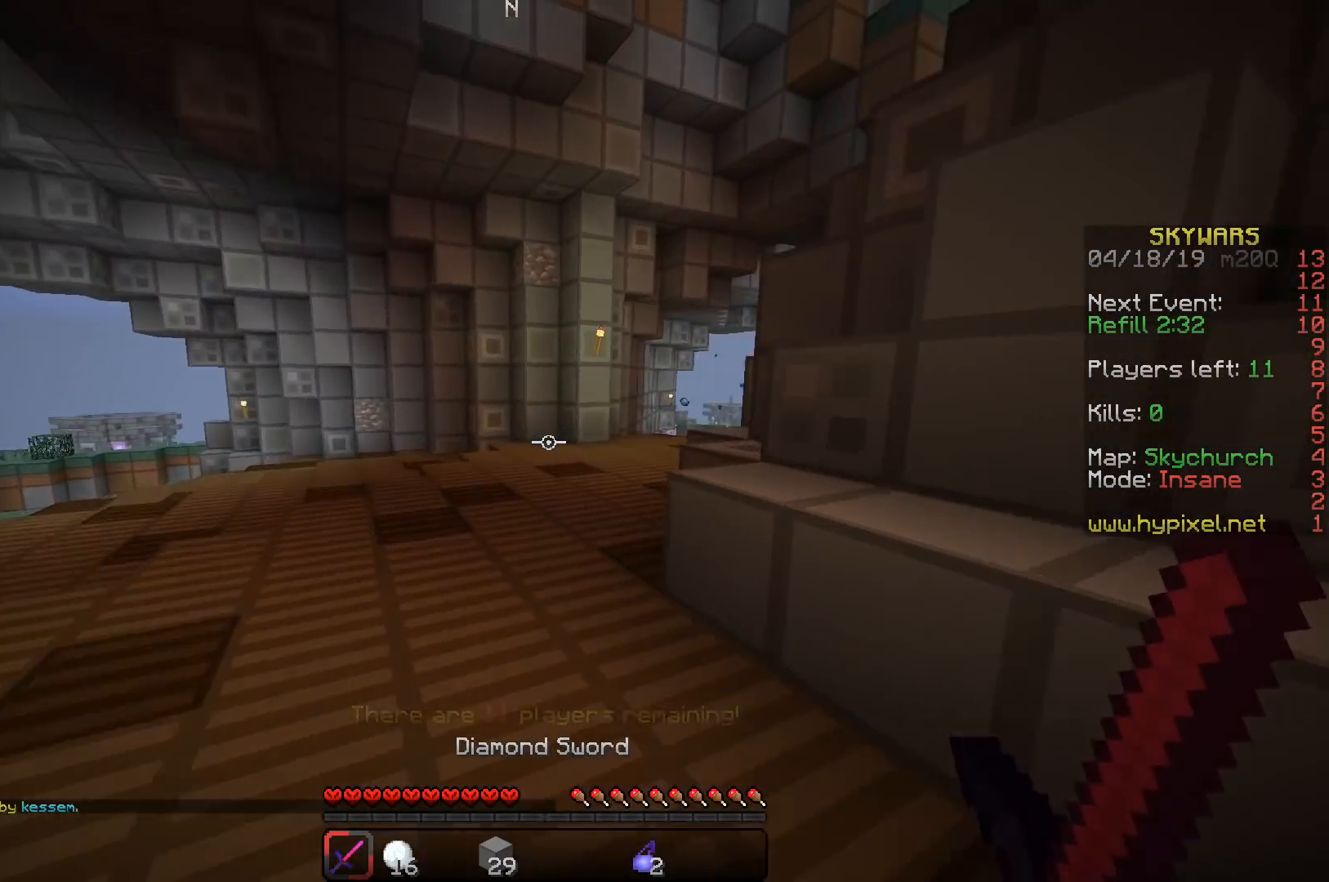
{"keys": ["d", "w"], "events": [[200, "a", "up"], [483, "d", "down"]]}
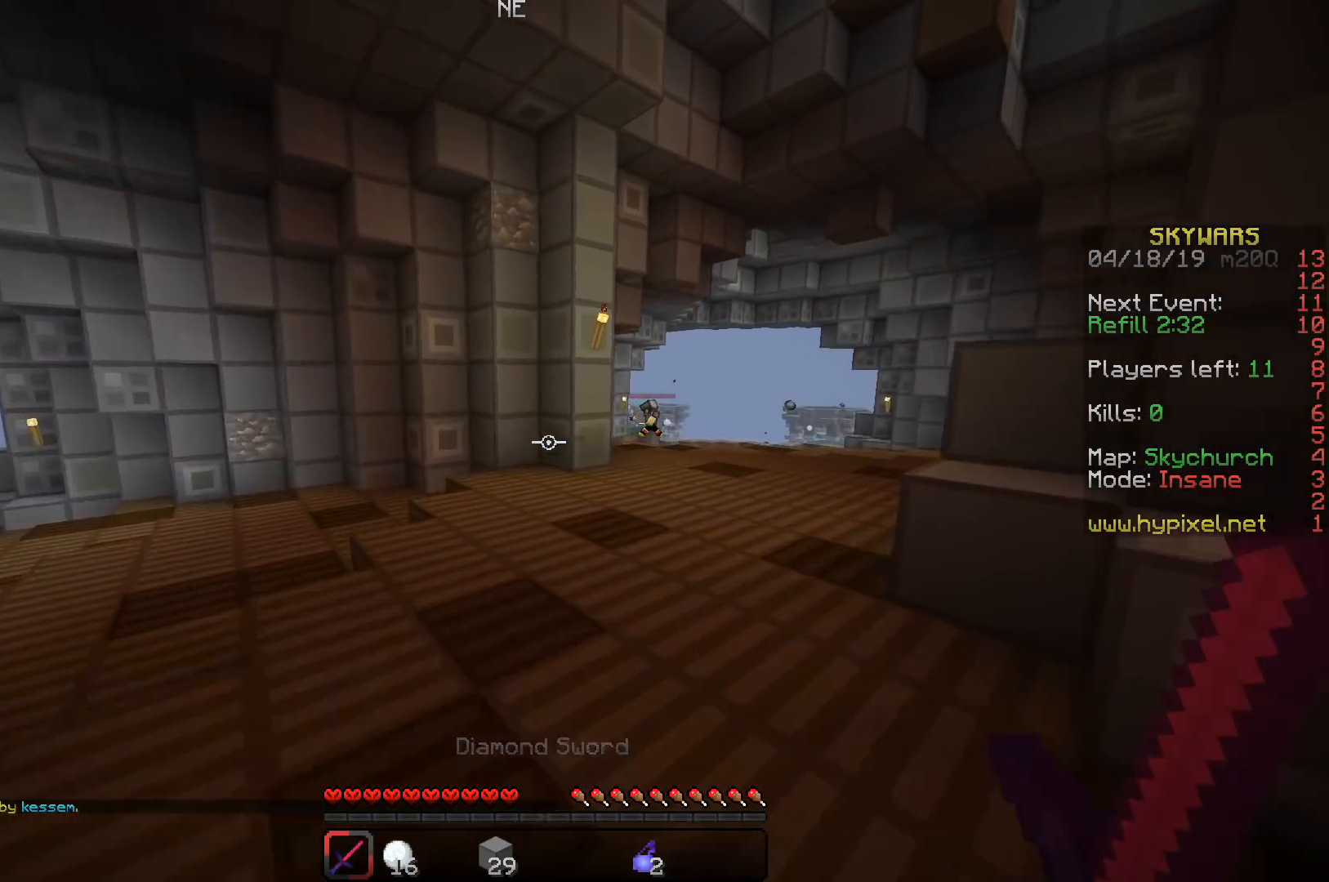
{"keys": ["w"], "events": [[83, "d", "up"]]}
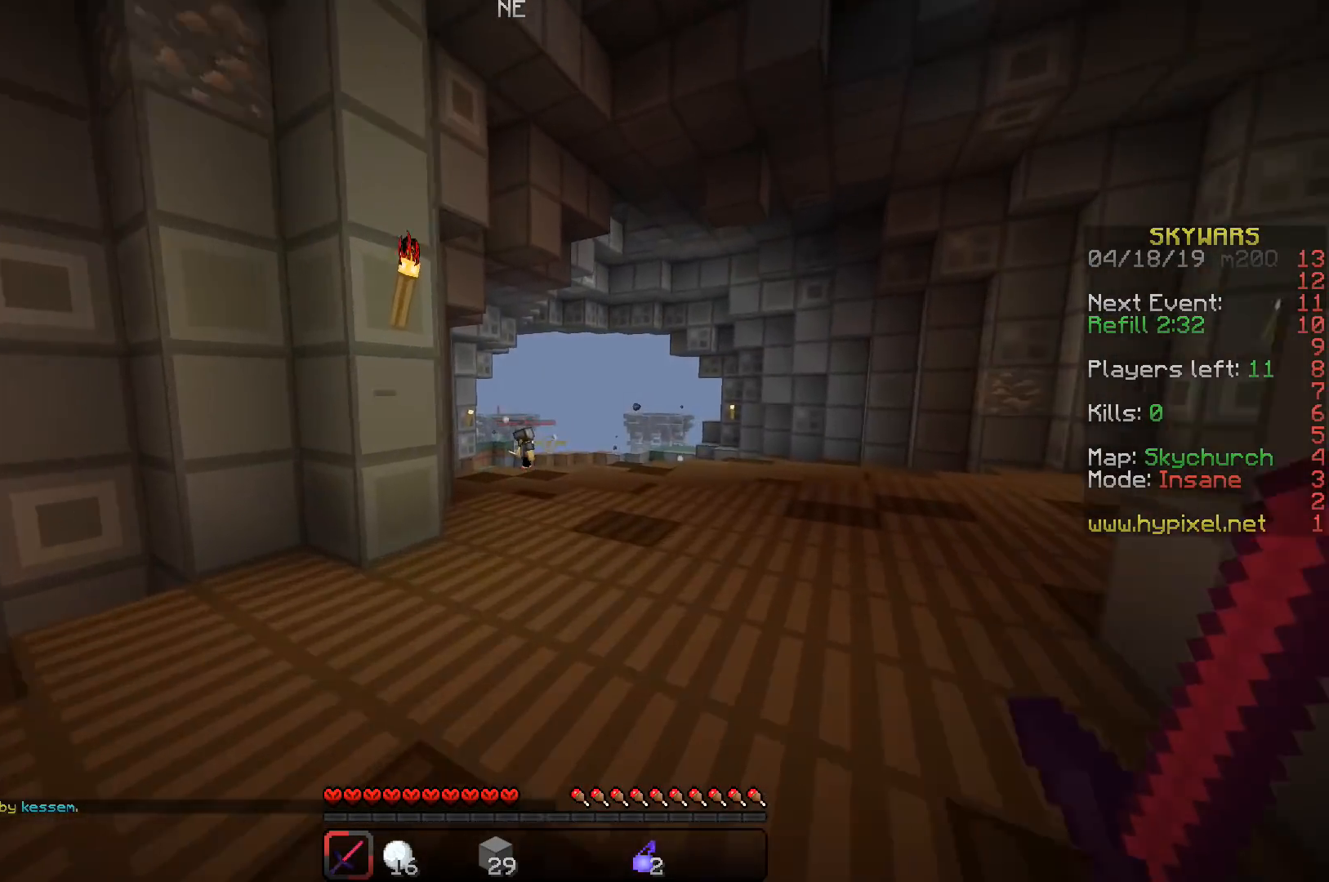
{"keys": ["w"], "events": []}
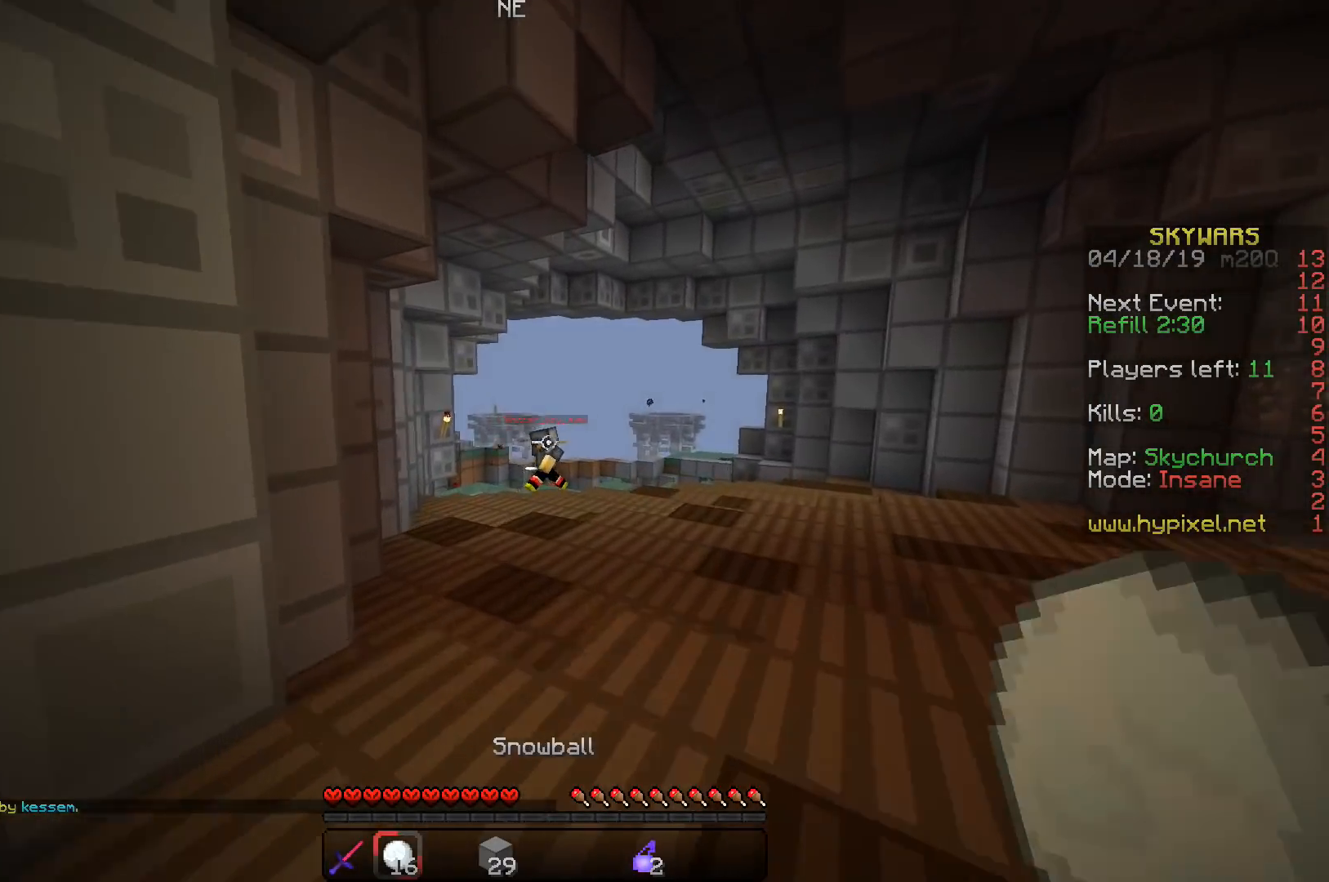
{"keys": ["d", "w"], "events": [[467, "d", "down"]]}
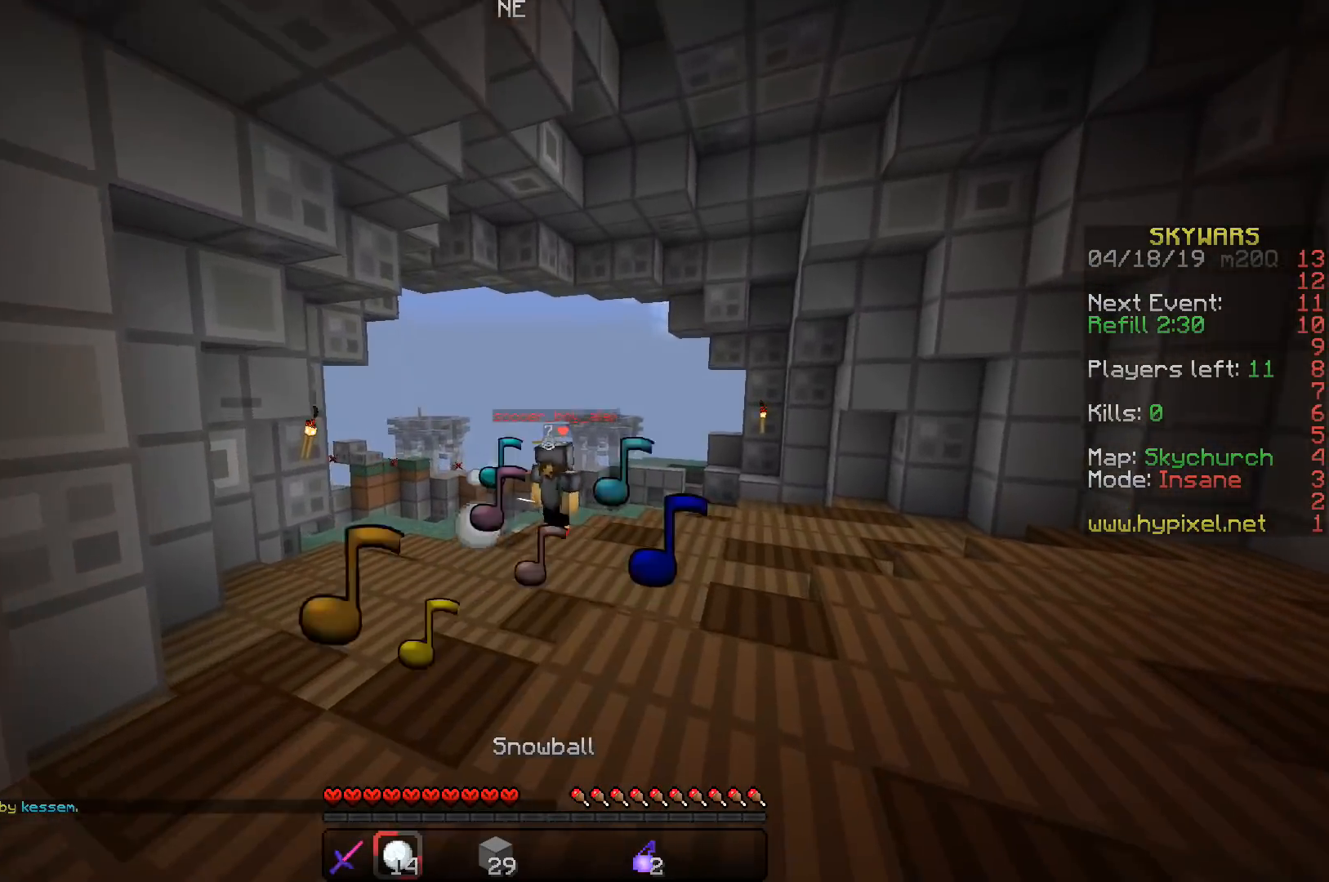
{"keys": ["w"], "events": [[367, "d", "up"]]}
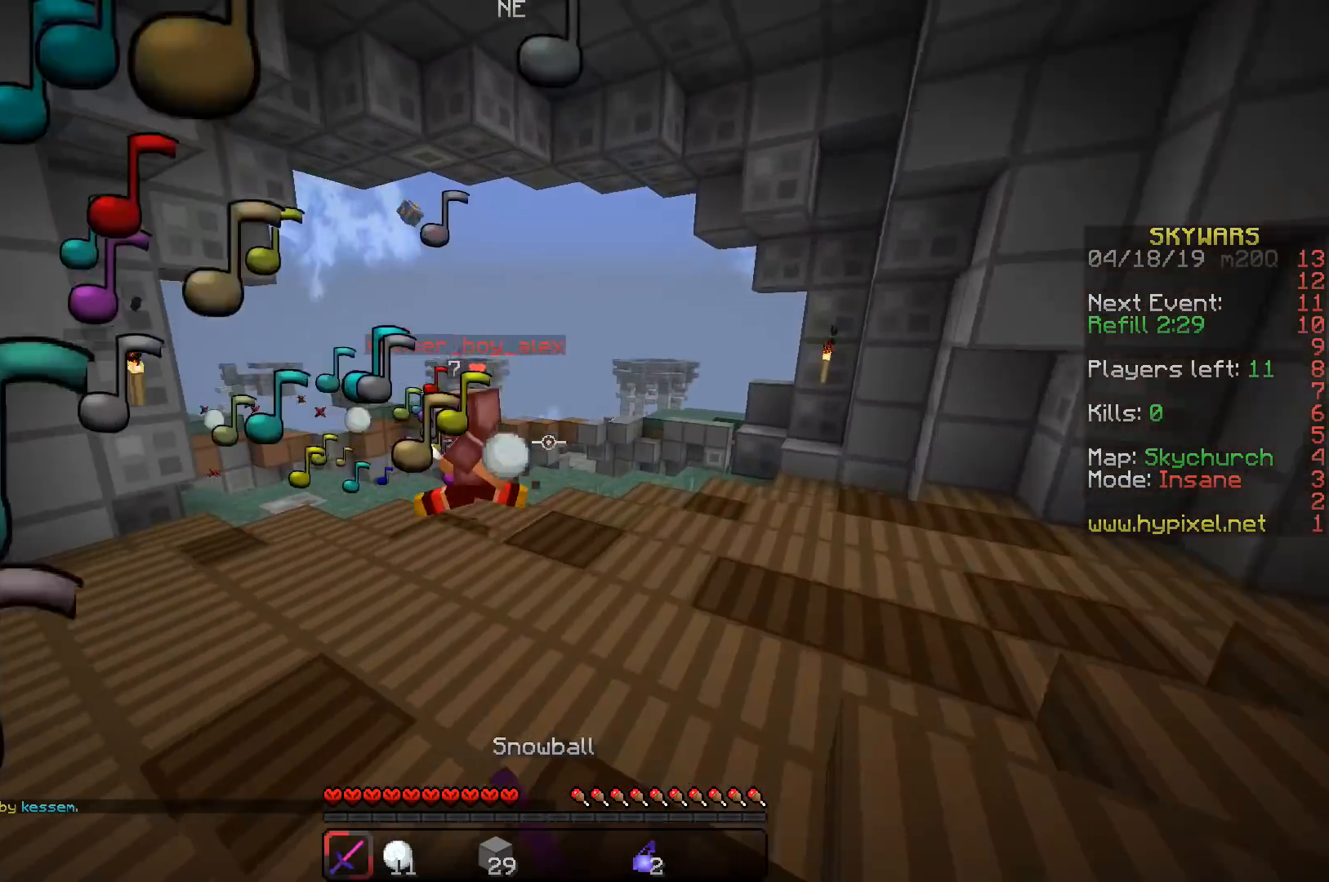
{"keys": ["w"], "events": []}
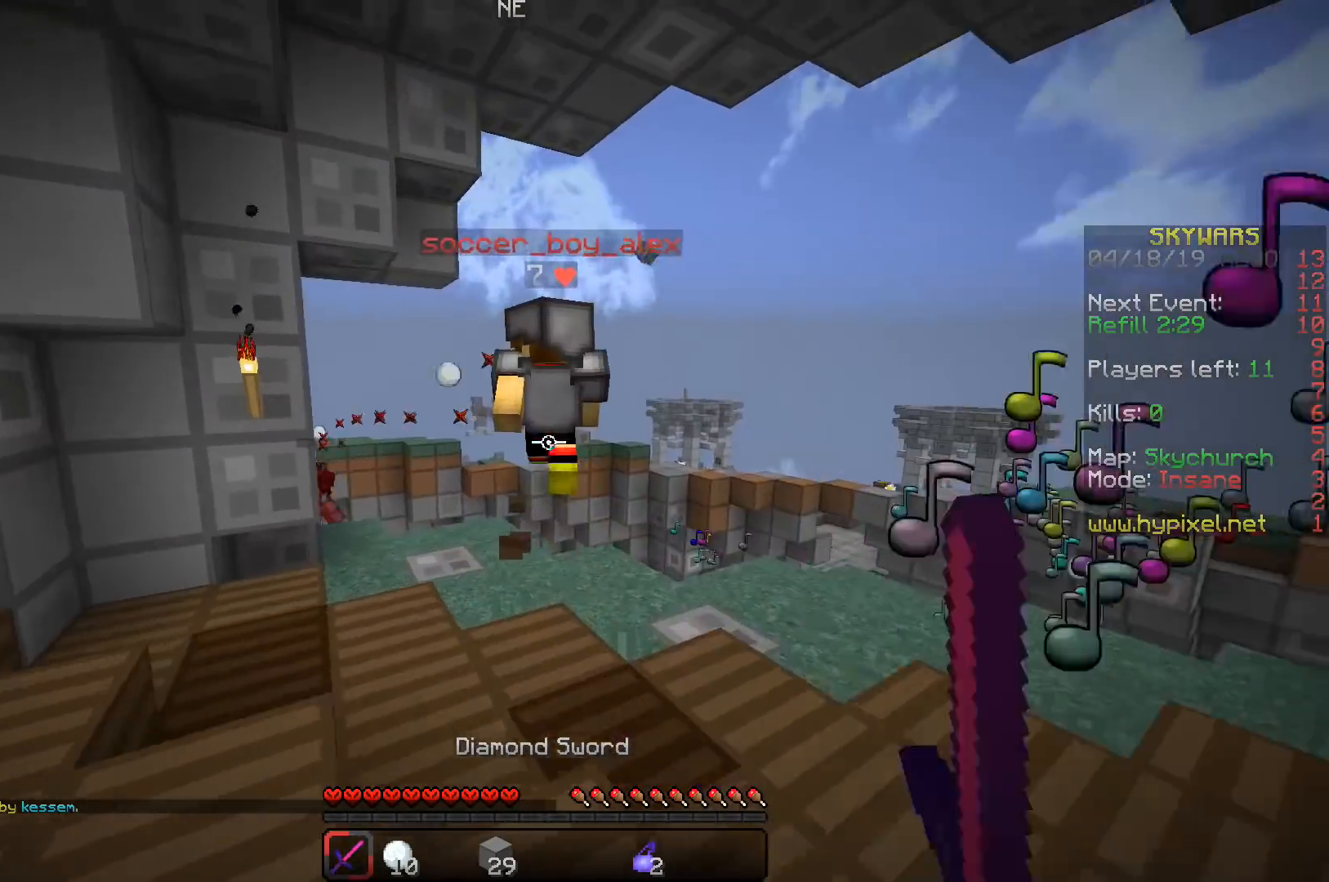
{"keys": ["w"], "events": []}
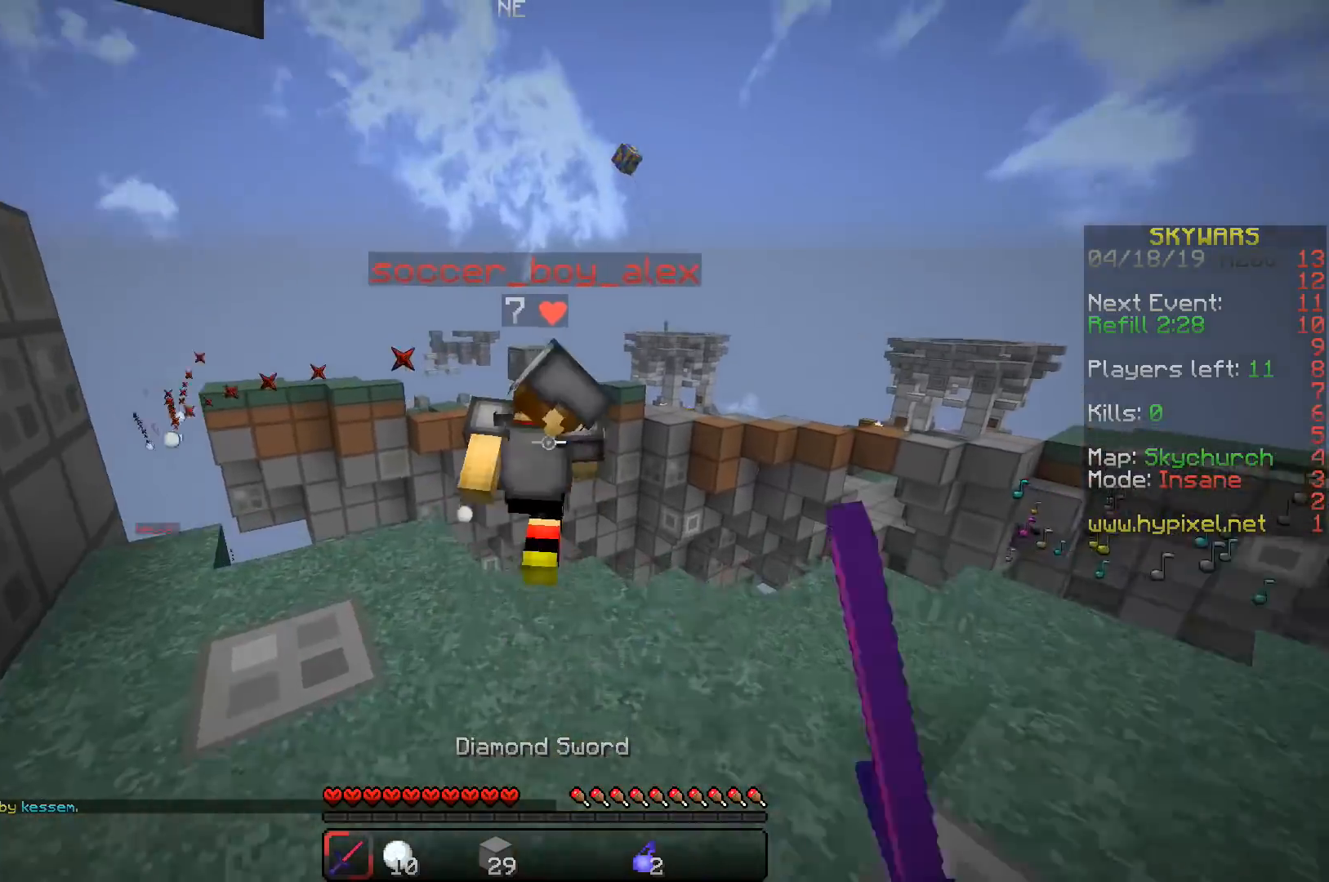
{"keys": ["s"], "events": [[333, "d", "down"], [367, "w", "up"], [467, "s", "down"], [483, "d", "up"]]}
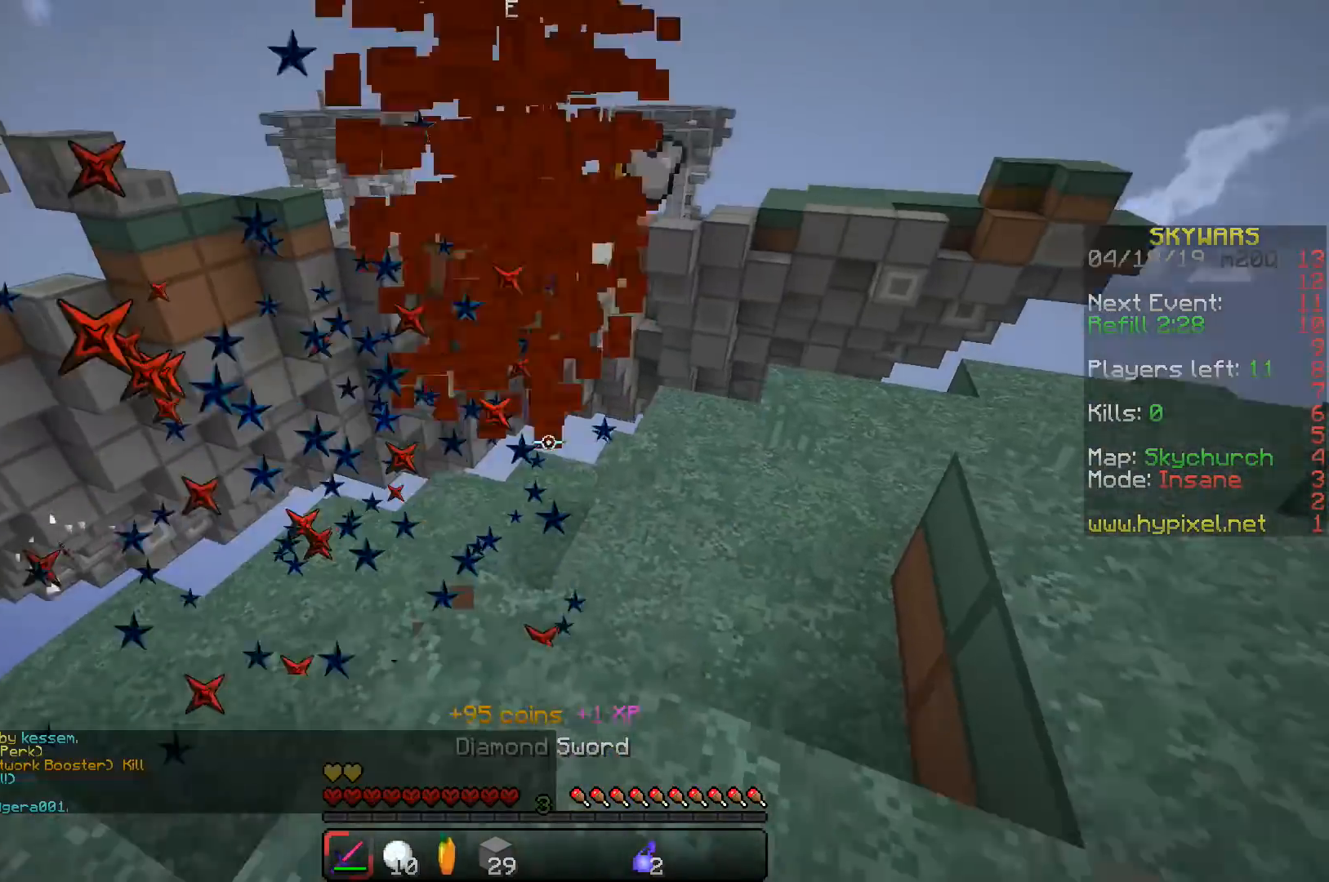
{"keys": ["w"], "events": [[67, "s", "up"], [150, "w", "down"], [300, "w", "up"], [500, "w", "down"]]}
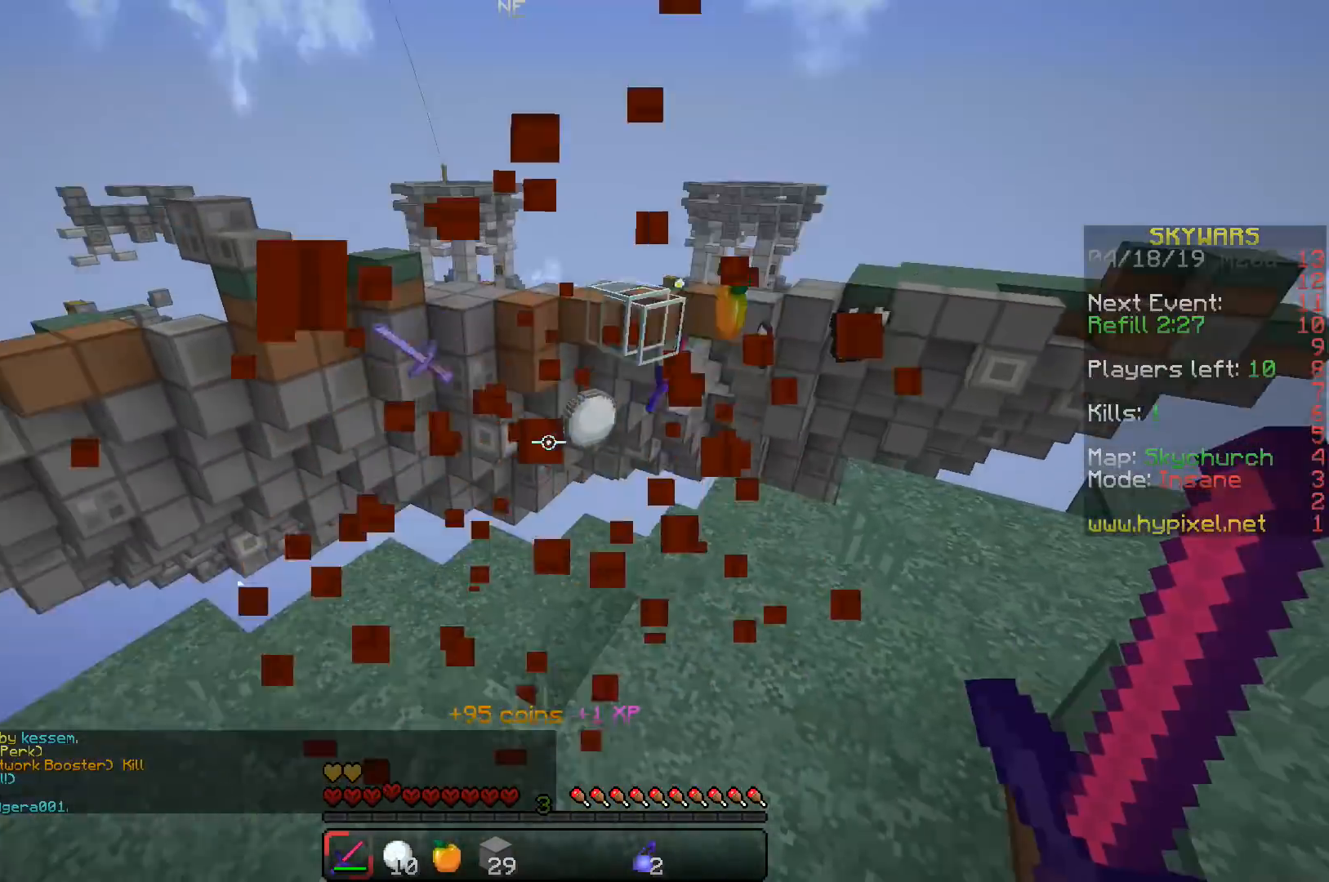
{"keys": ["w"], "events": [[133, "d", "down"], [250, "d", "up"]]}
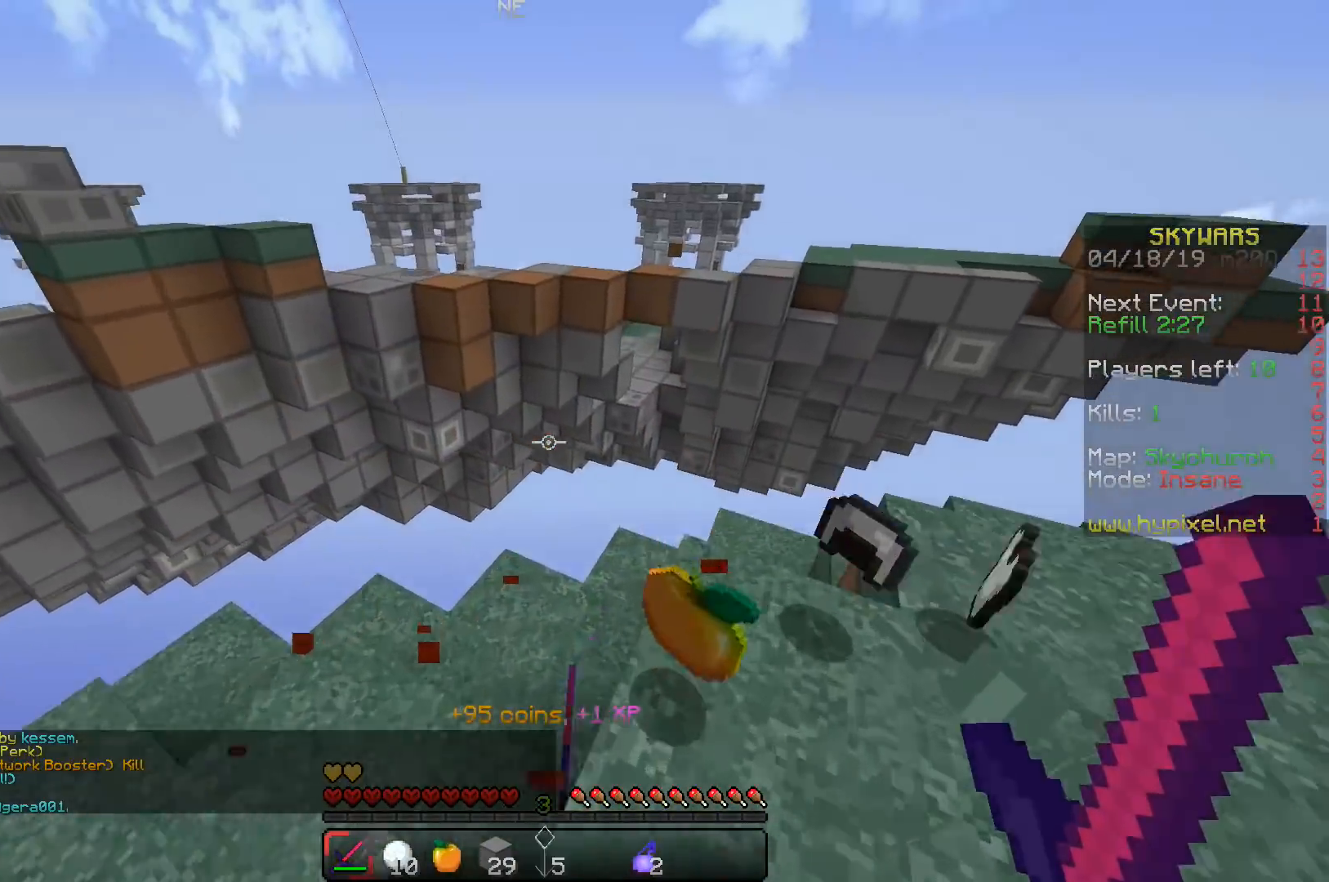
{"keys": ["d", "w"], "events": [[317, "d", "down"]]}
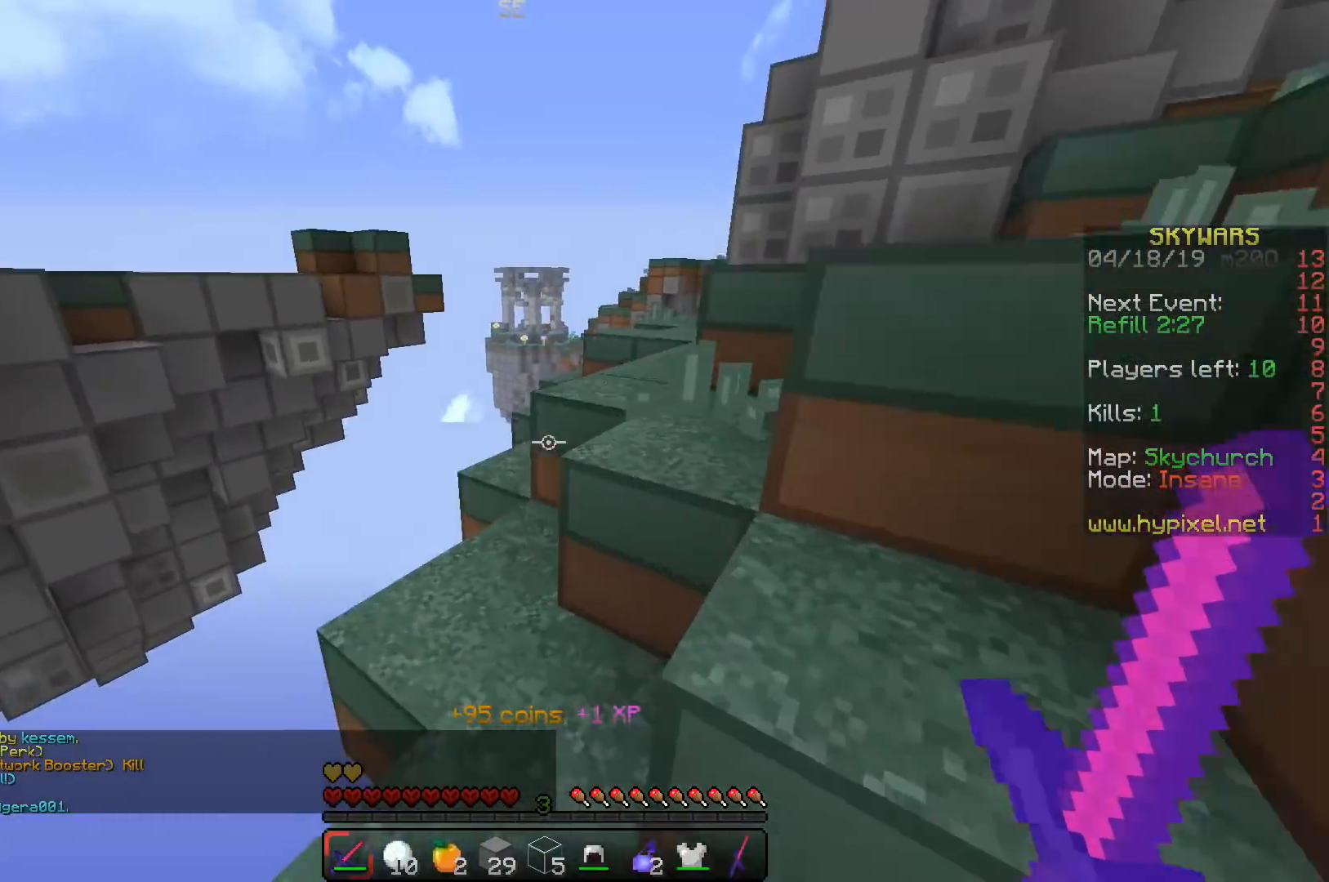
{"keys": ["space", "w"], "events": [[17, "d", "up"], [350, "space", "down"]]}
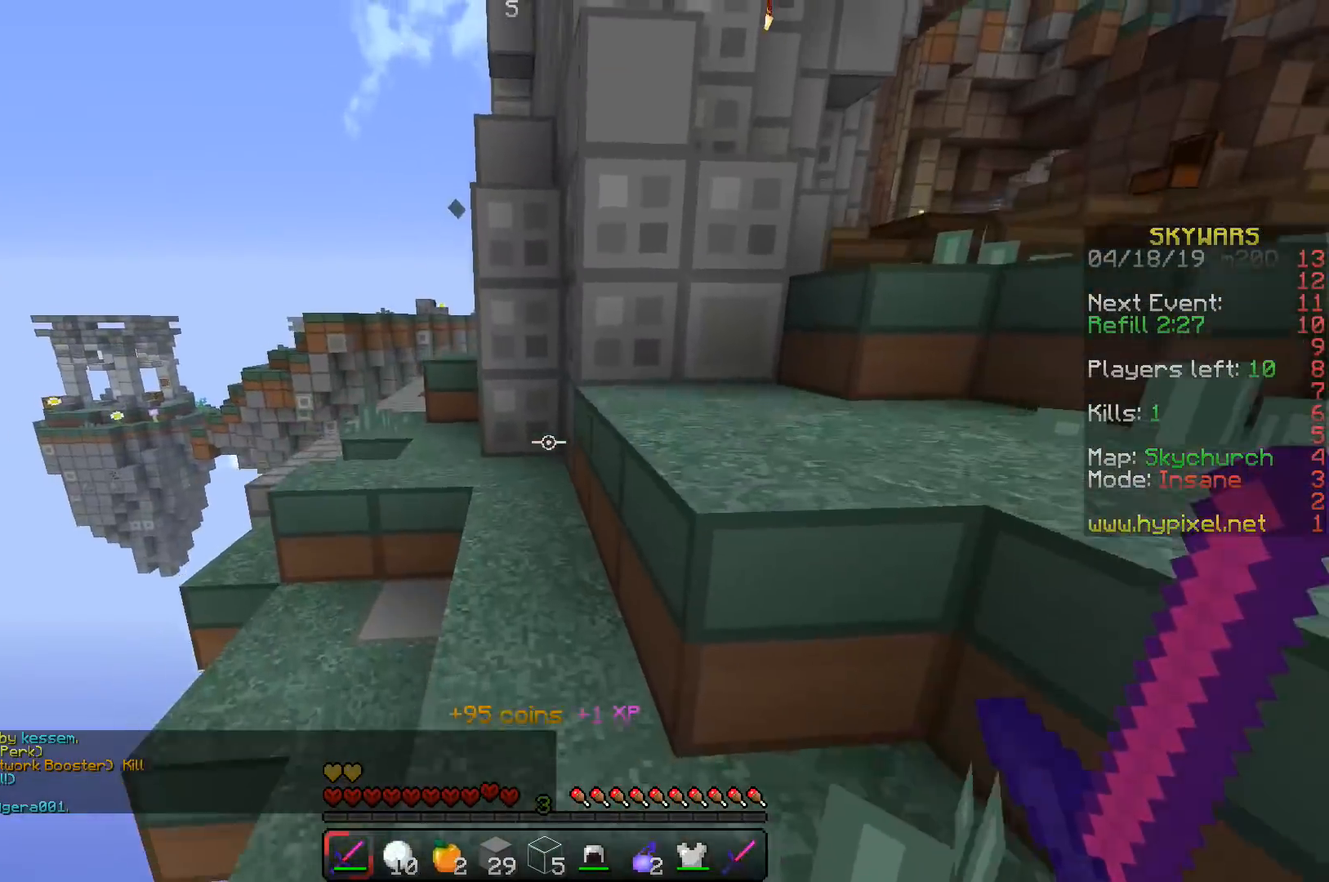
{"keys": ["space", "w"], "events": [[67, "d", "down"], [183, "d", "up"]]}
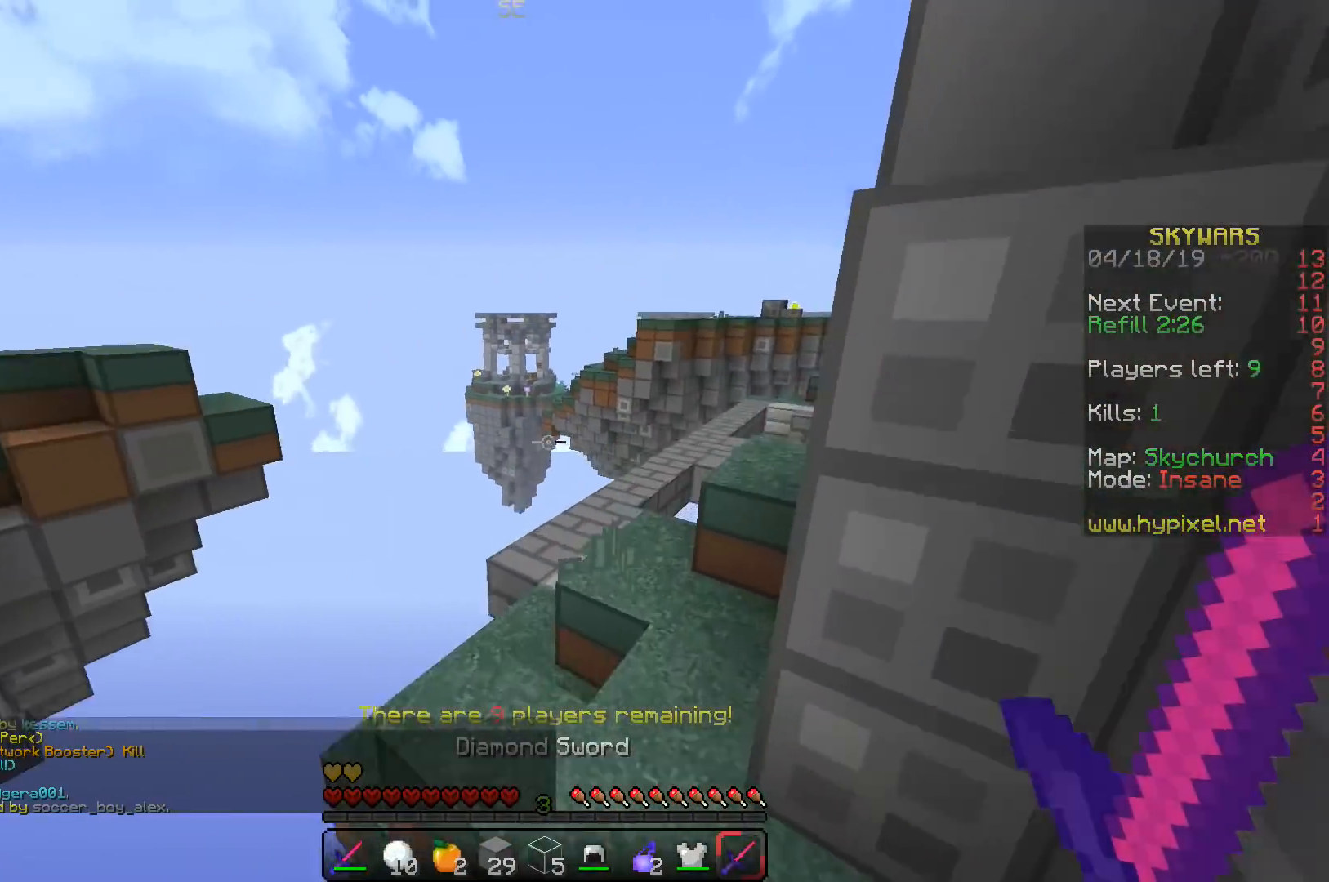
{"keys": ["w"], "events": [[150, "space", "up"]]}